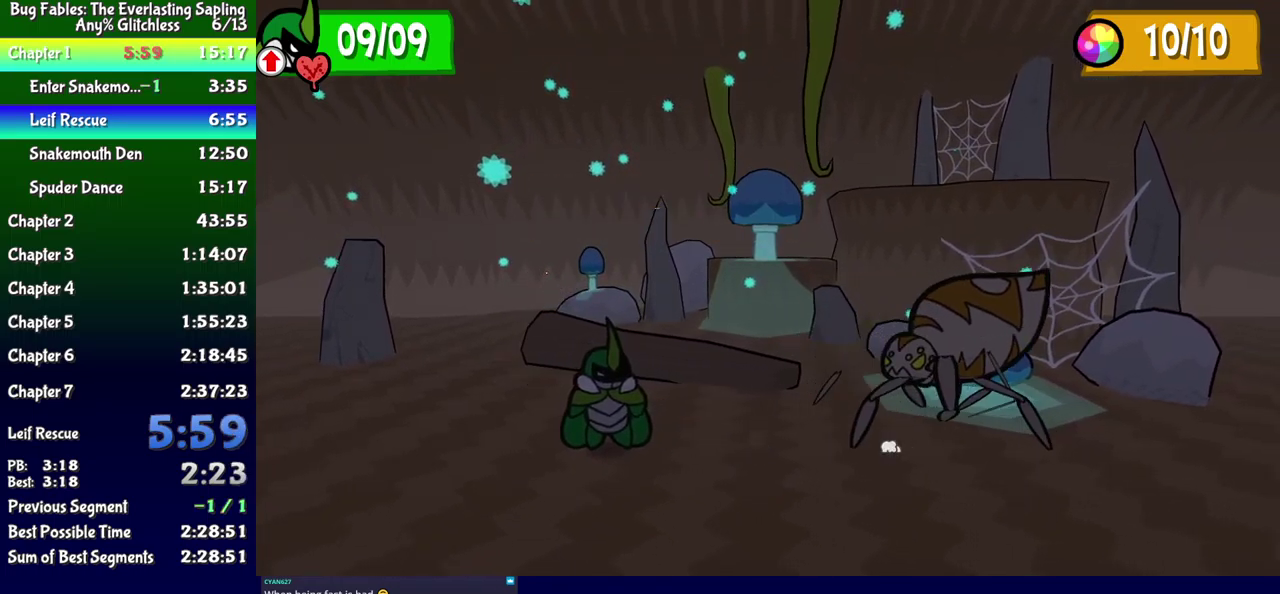
Gameplay with a controller (Xbox layout); each line is a JSON object with the inputs held at the frame after it. "events" lists button and stick changes between this image and that frame as [ms after this image, input, new state], when the widget could be followed in between. Not read: L1 L2 L3 R1 R2 R3 left_stick.
{"buttons": ["B"], "events": [[83, "B", "down"]]}
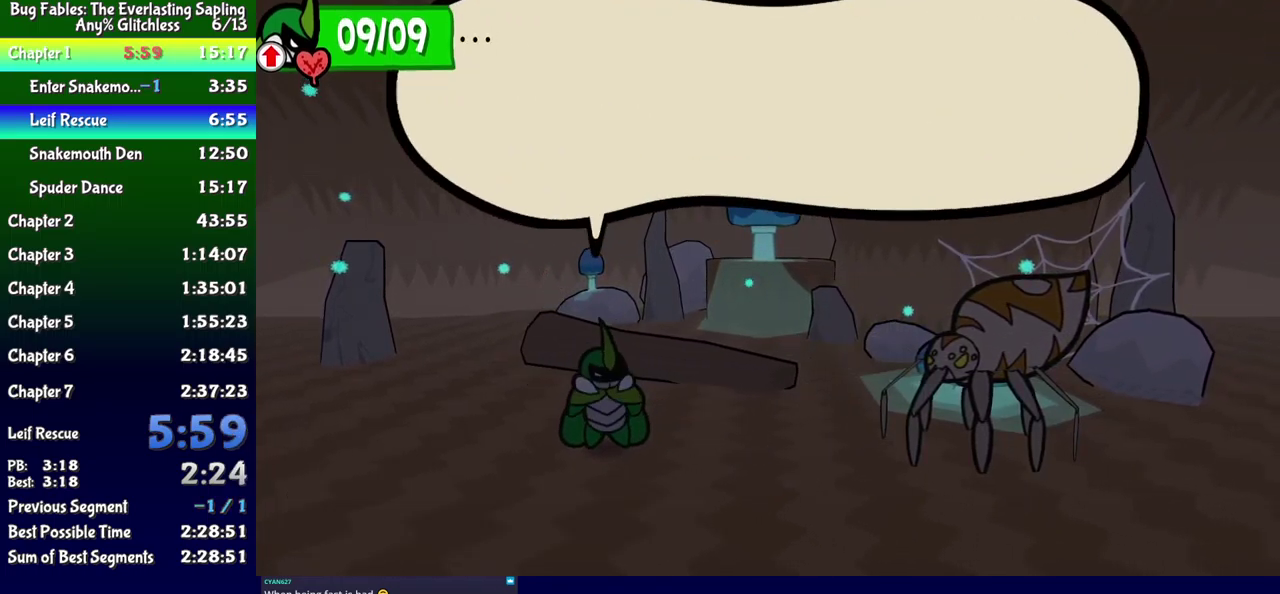
{"buttons": ["B"], "events": []}
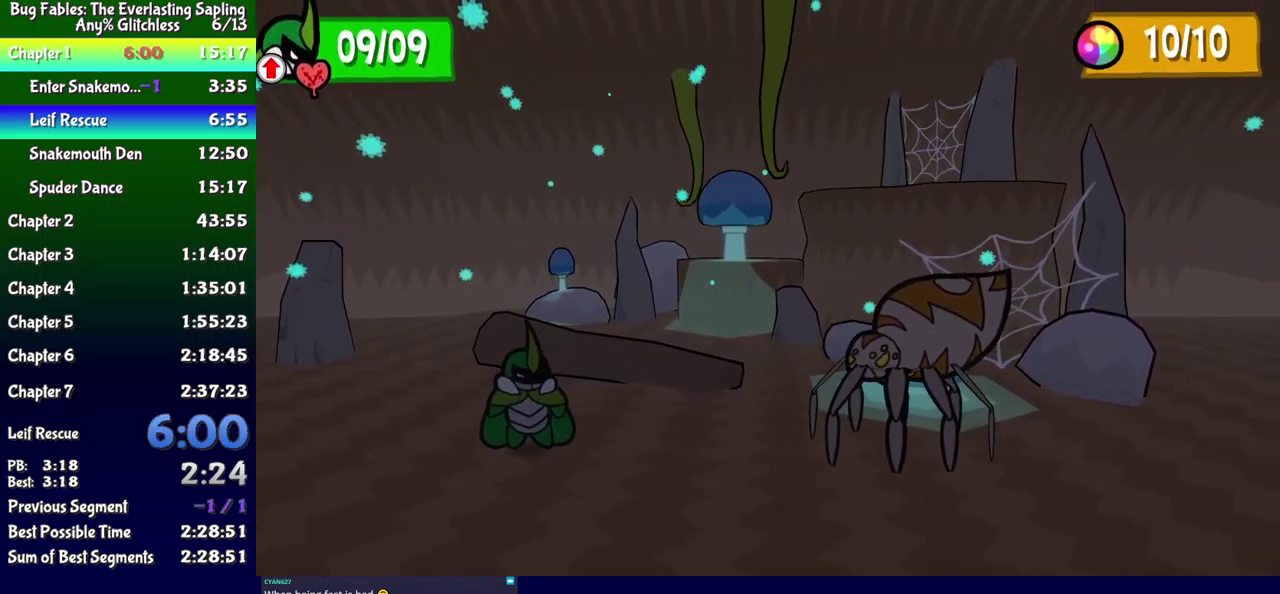
{"buttons": ["B"], "events": []}
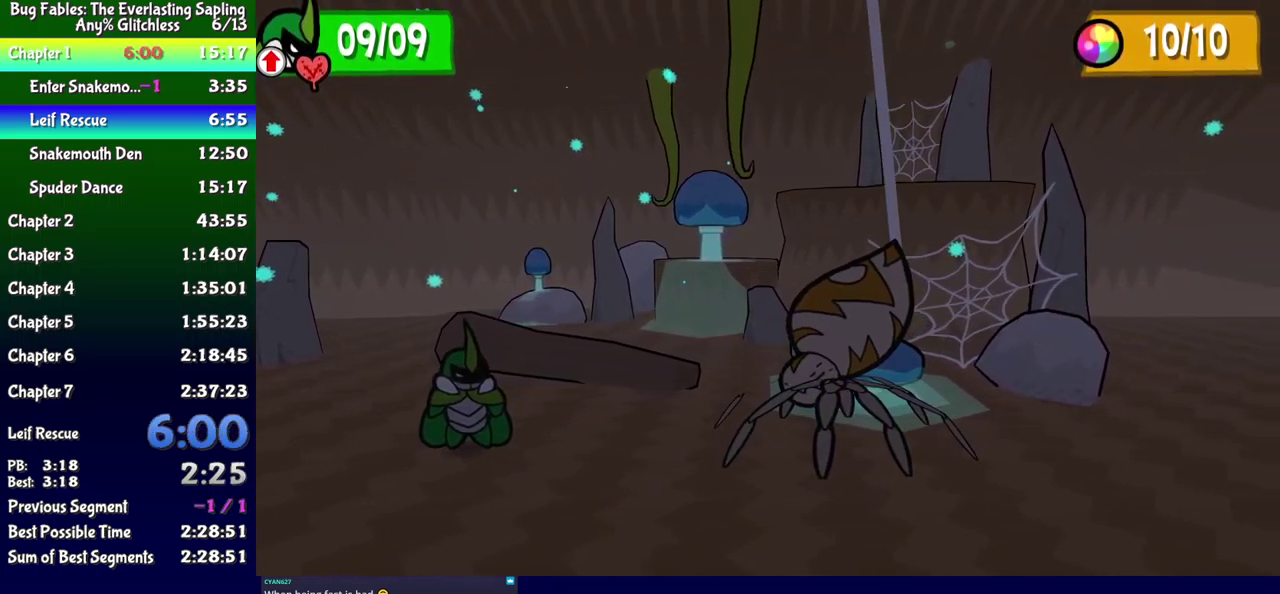
{"buttons": ["B"], "events": []}
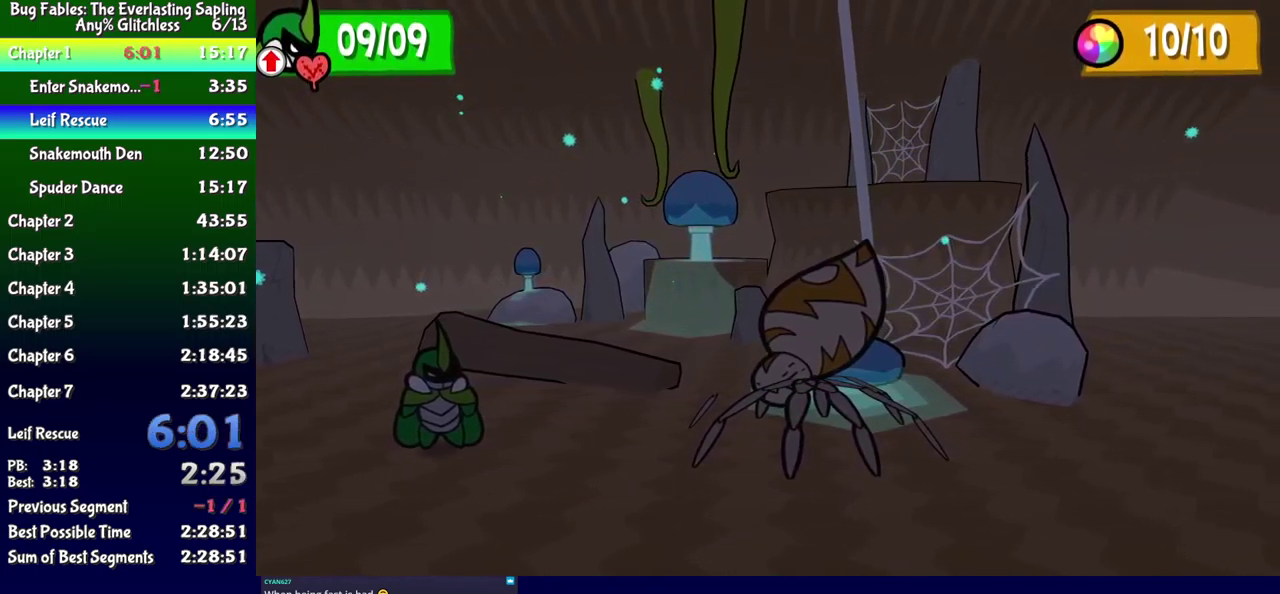
{"buttons": ["B"], "events": []}
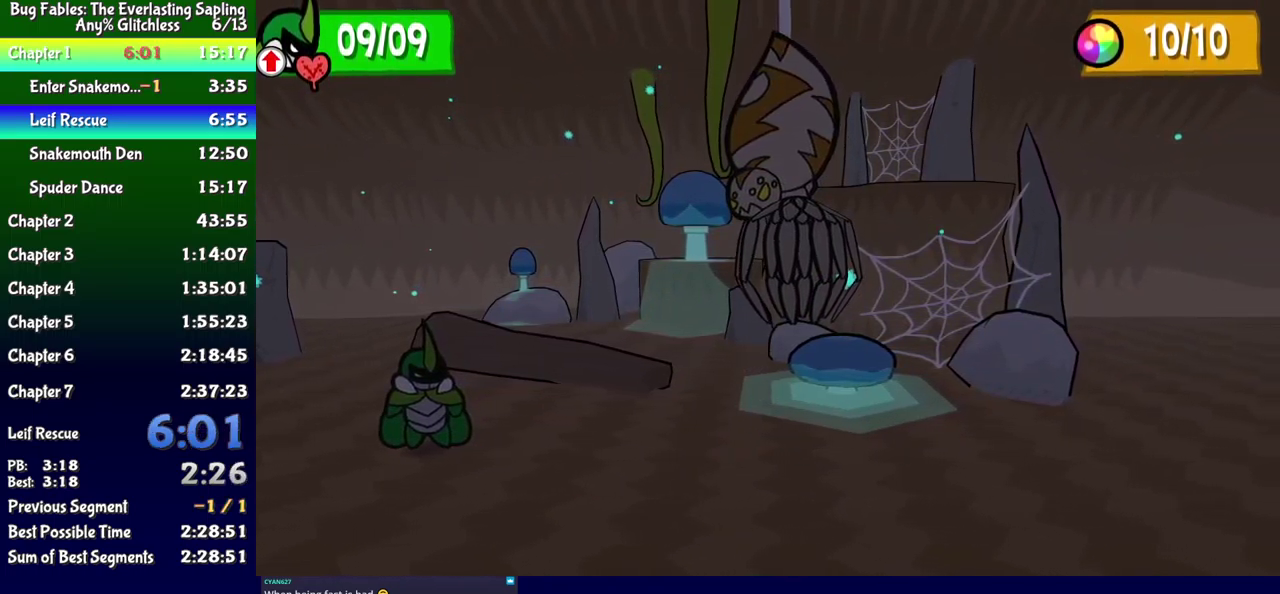
{"buttons": ["B"], "events": []}
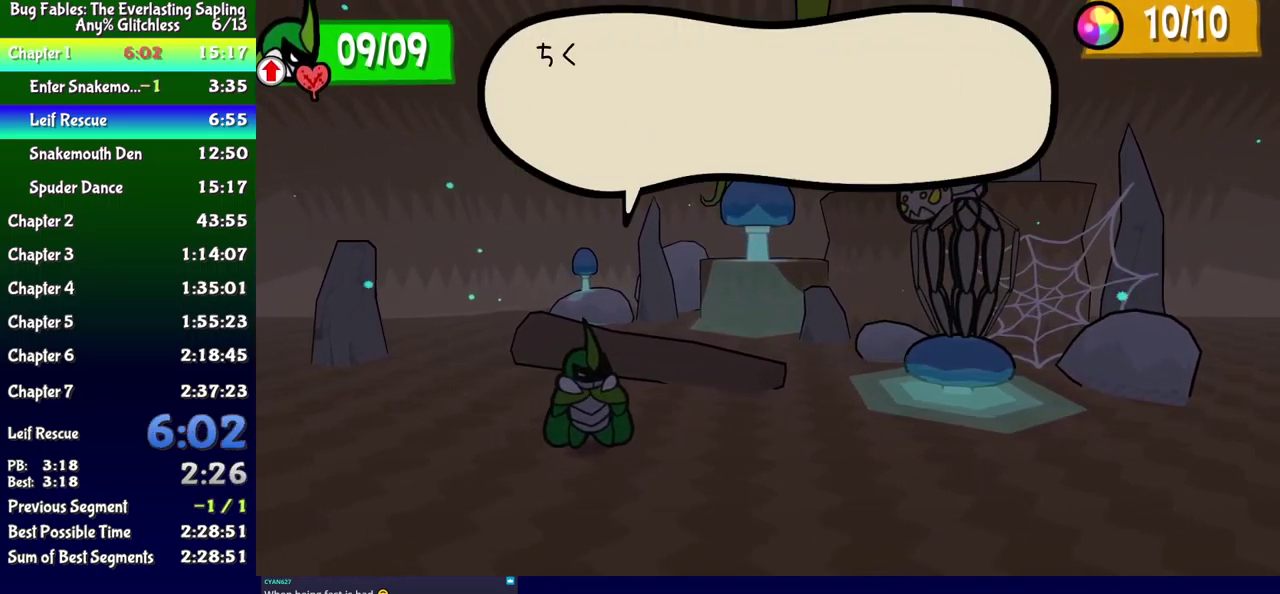
{"buttons": ["B"], "events": []}
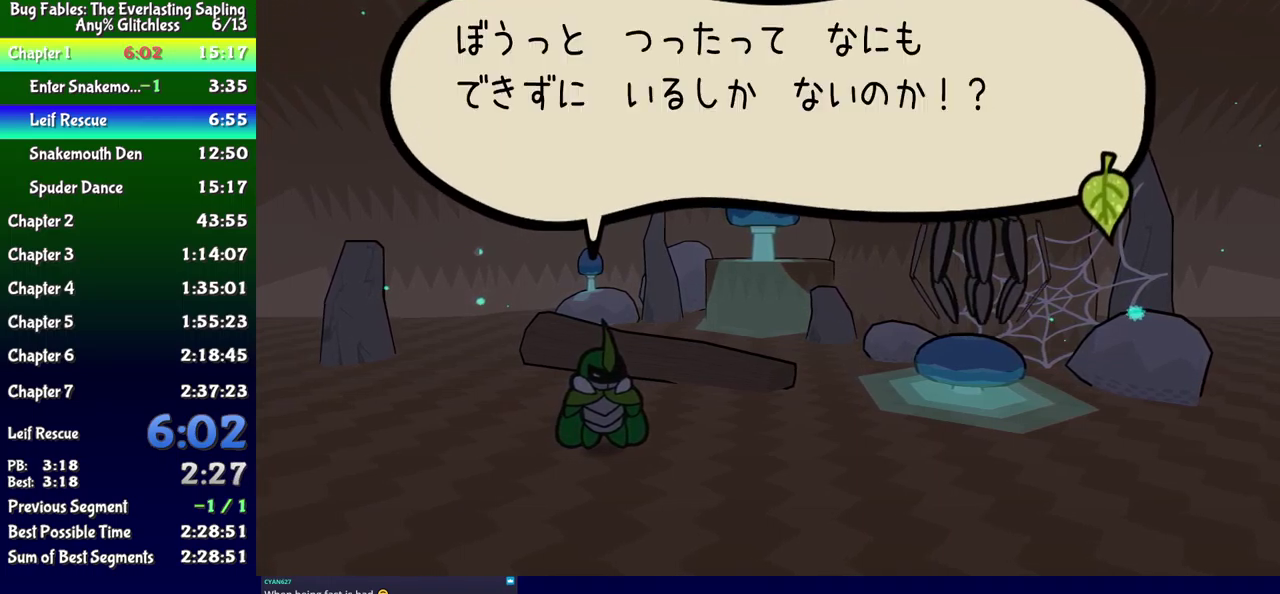
{"buttons": ["DPAD_UP"], "events": [[34, "B", "up"], [134, "A", "down"], [217, "A", "up"], [317, "DPAD_UP", "down"], [400, "DPAD_UP", "up"], [450, "DPAD_UP", "down"]]}
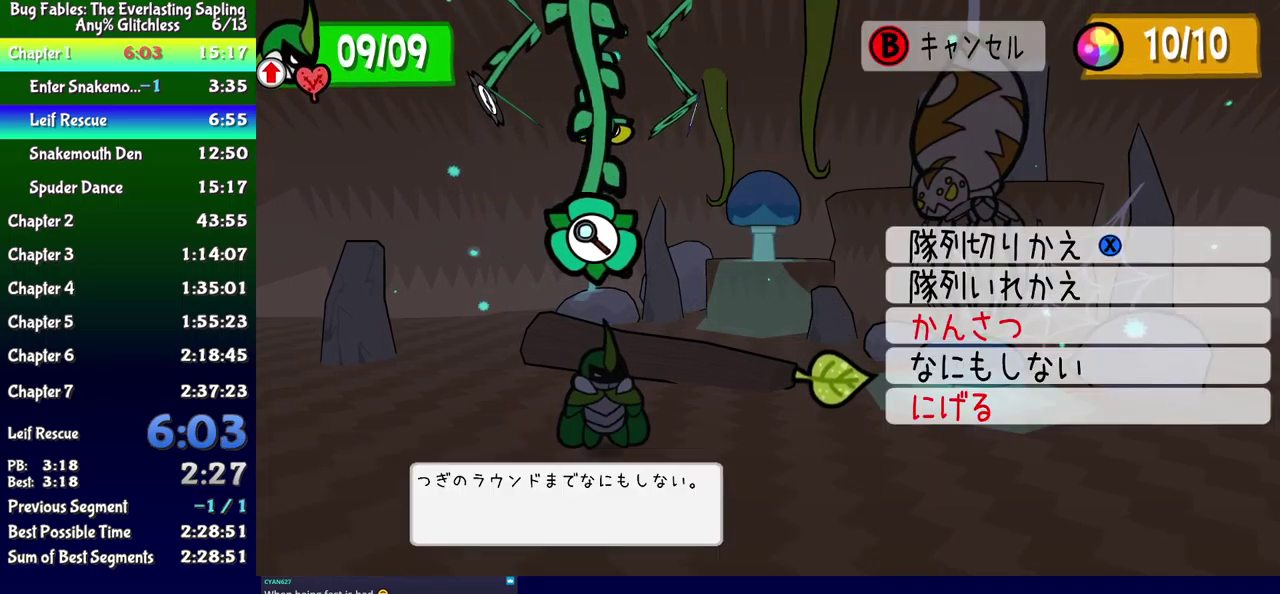
{"buttons": [], "events": [[17, "A", "down"], [17, "DPAD_UP", "up"], [84, "A", "up"]]}
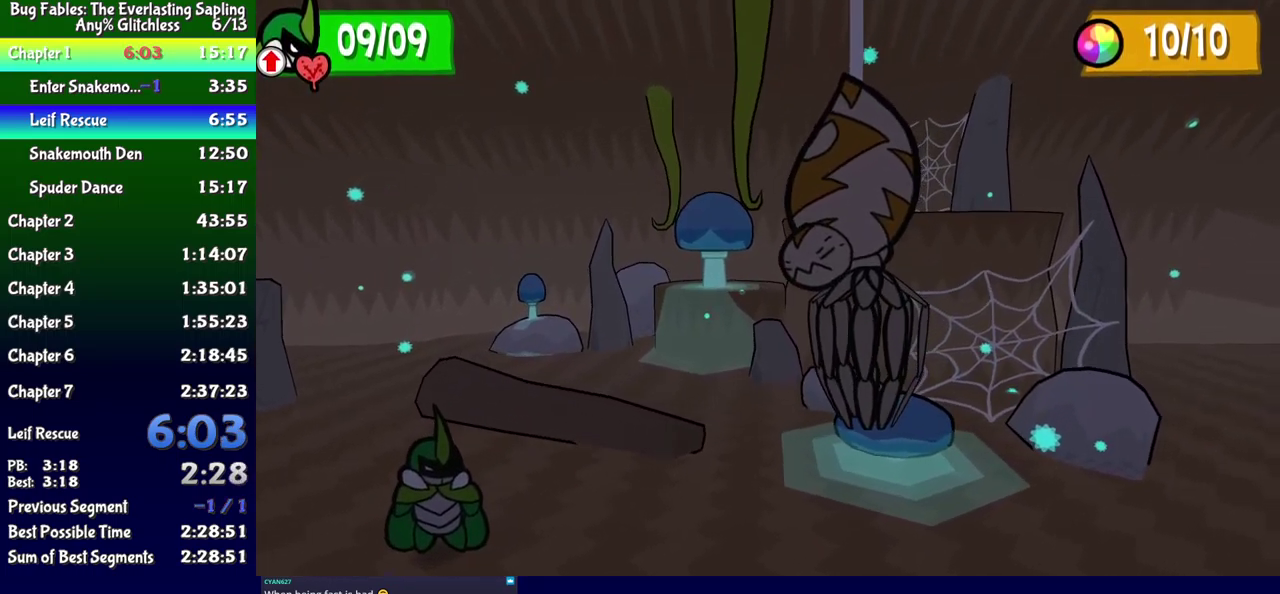
{"buttons": [], "events": []}
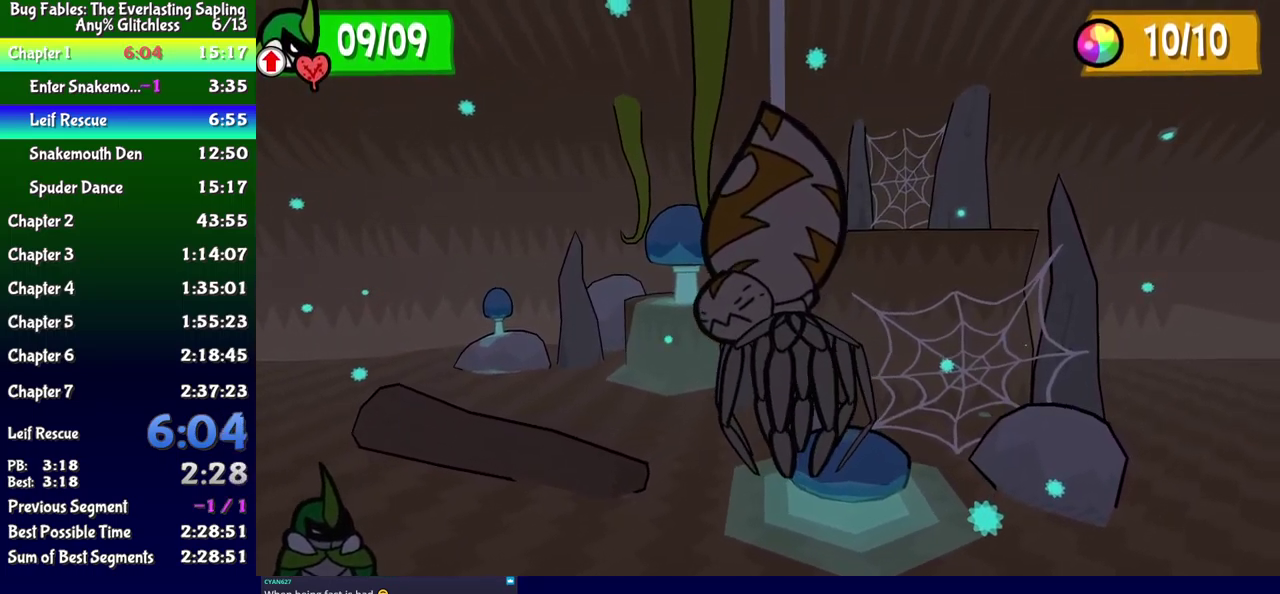
{"buttons": [], "events": []}
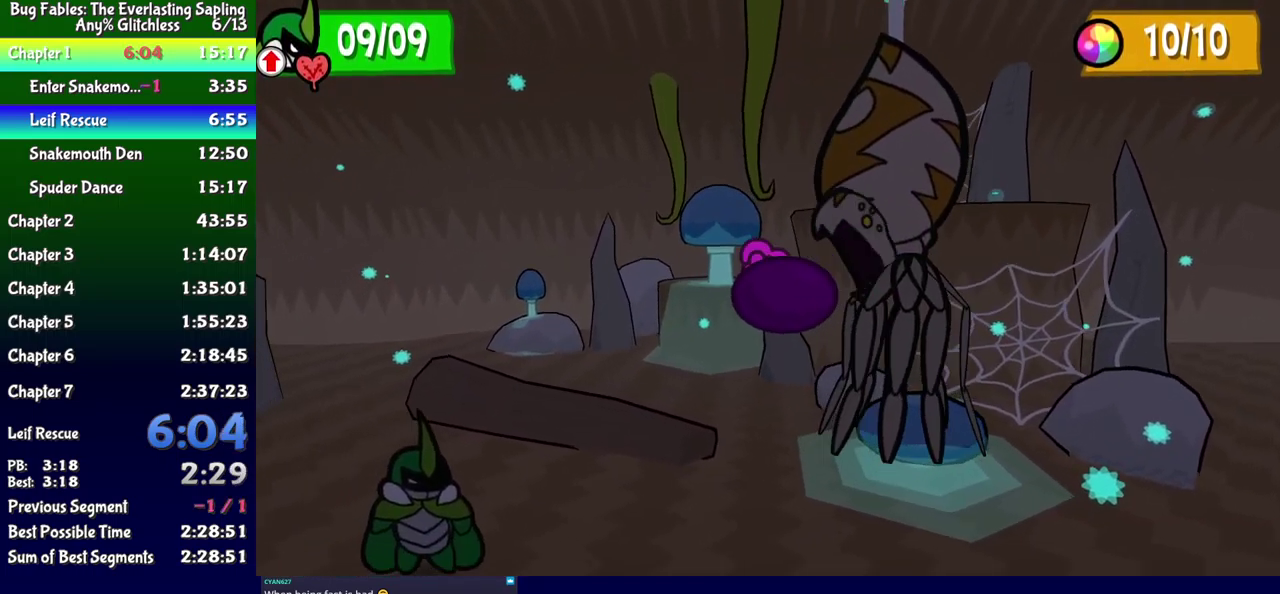
{"buttons": [], "events": []}
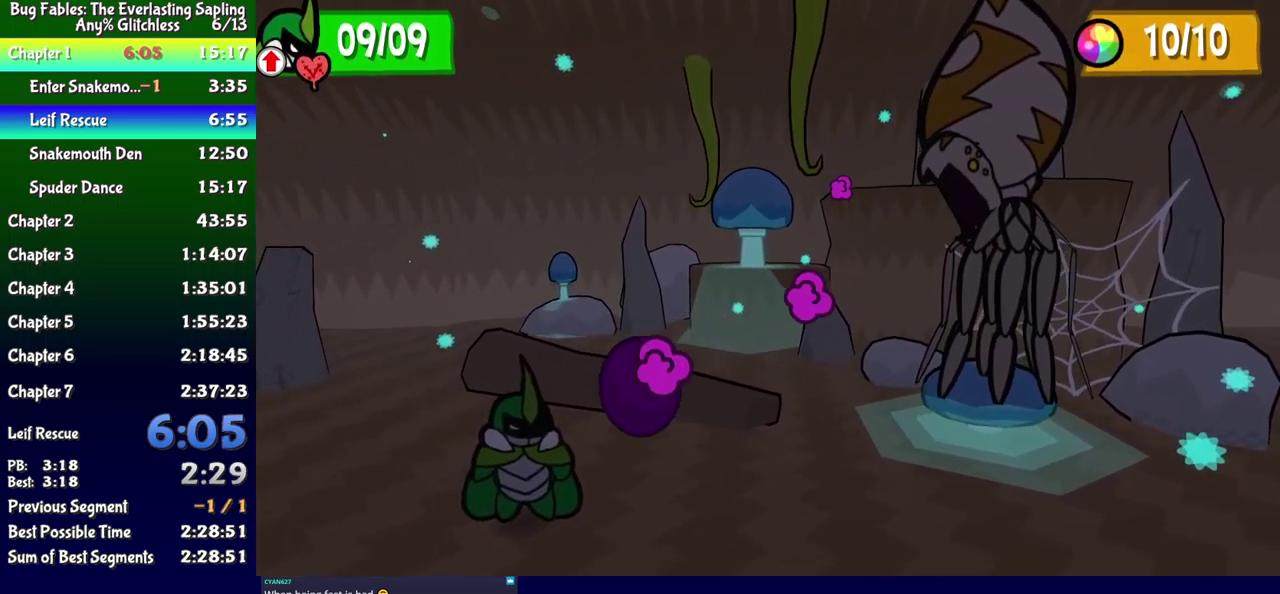
{"buttons": [], "events": [[200, "A", "down"], [250, "A", "up"]]}
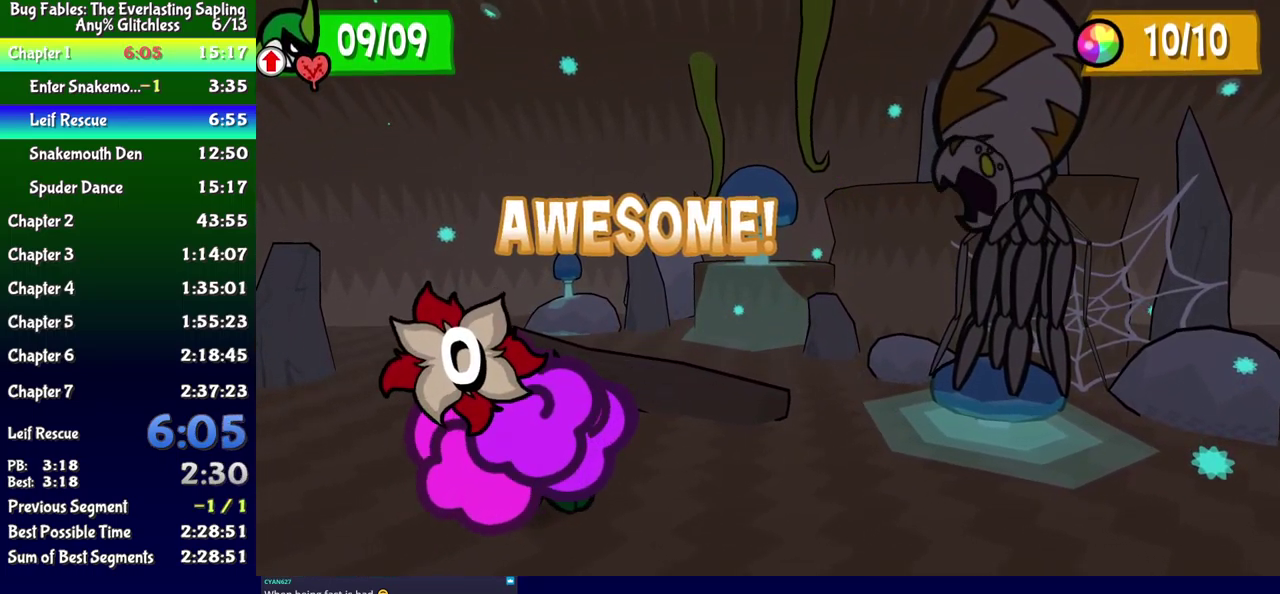
{"buttons": ["B"], "events": [[34, "B", "down"]]}
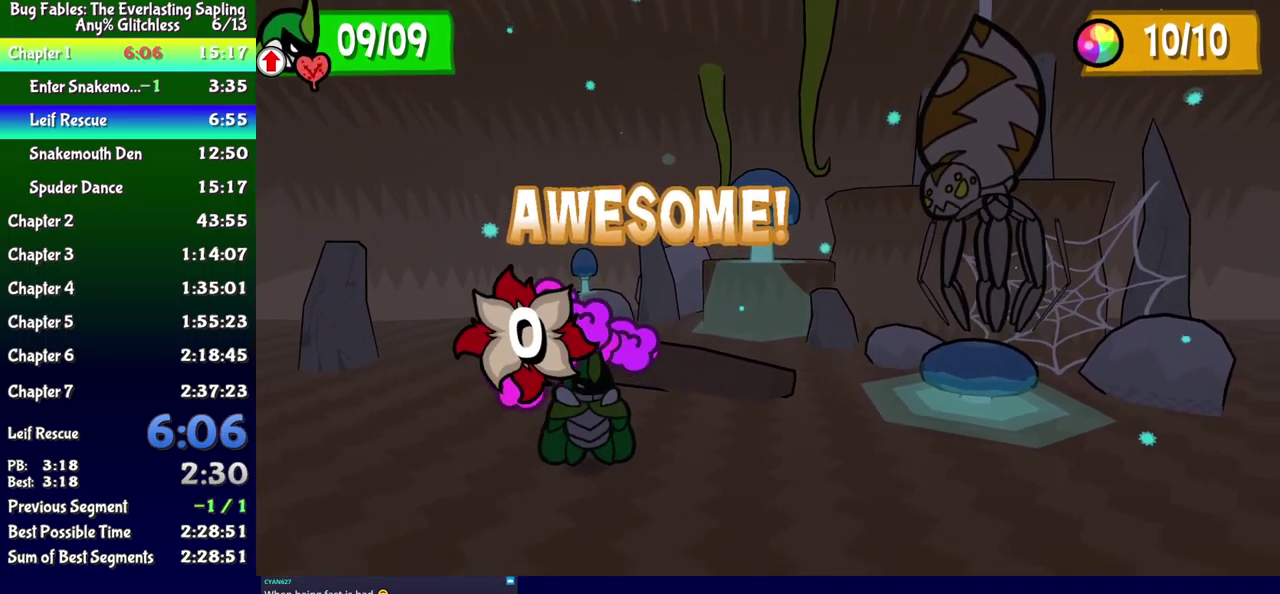
{"buttons": ["B"], "events": []}
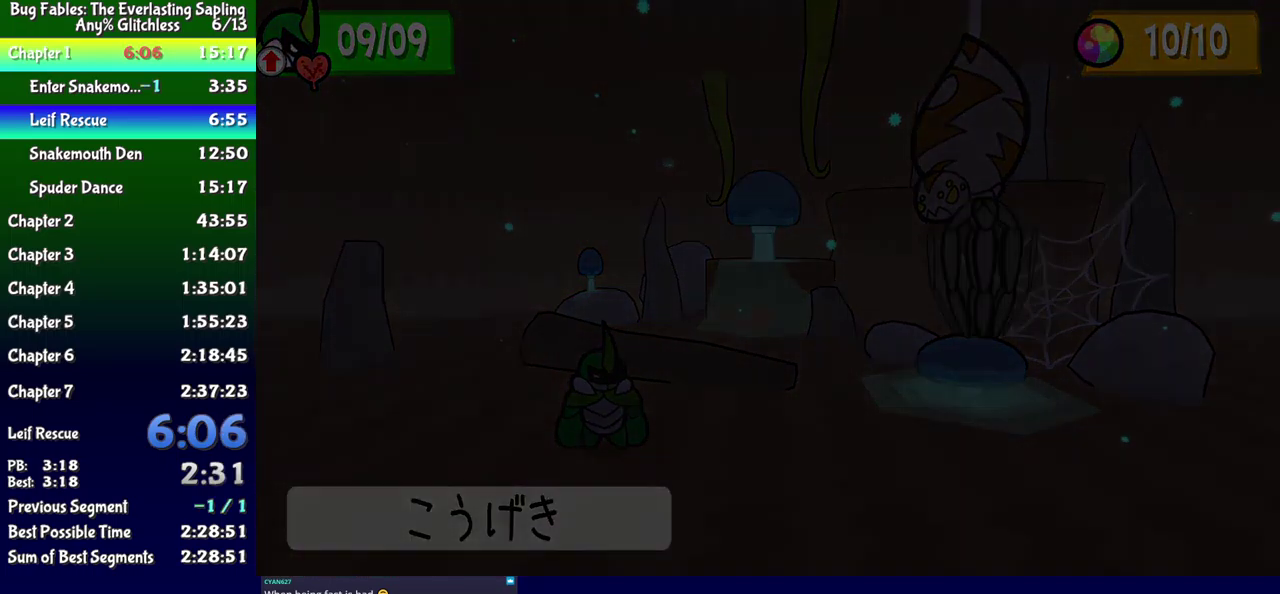
{"buttons": ["B"], "events": []}
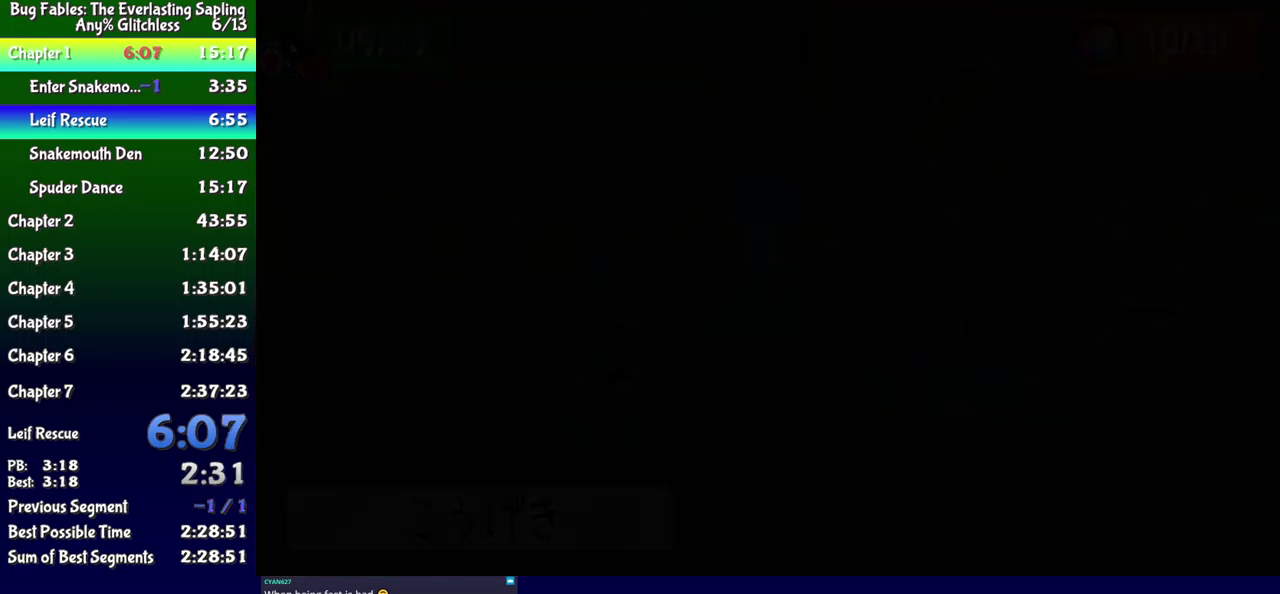
{"buttons": ["B"], "events": []}
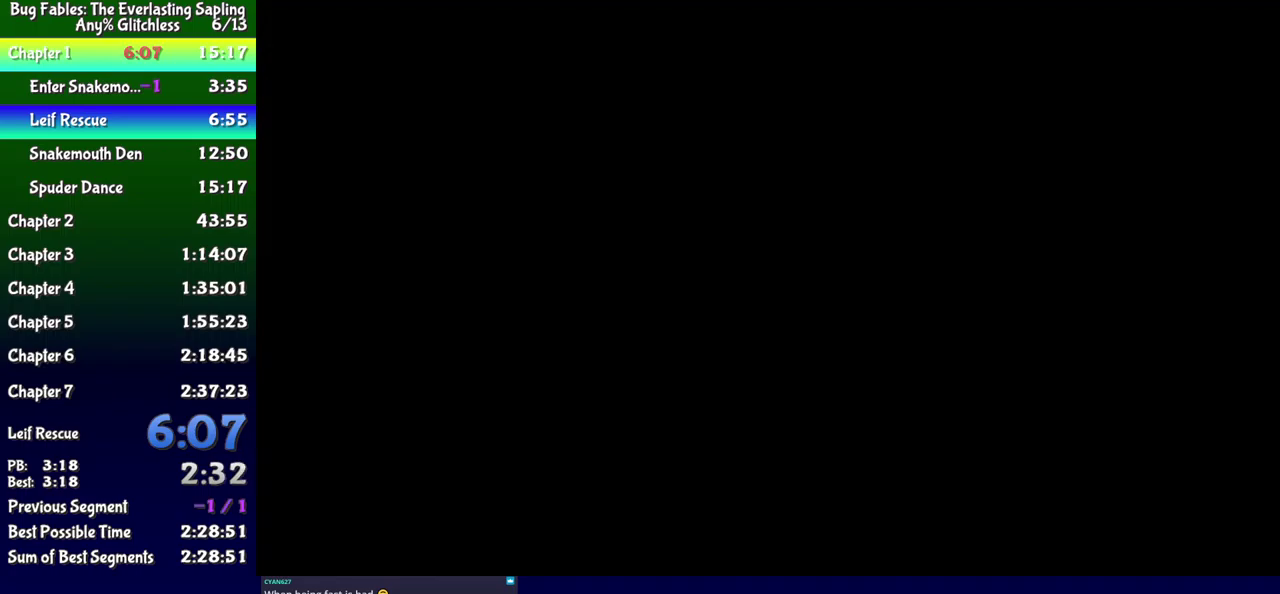
{"buttons": ["B"], "events": []}
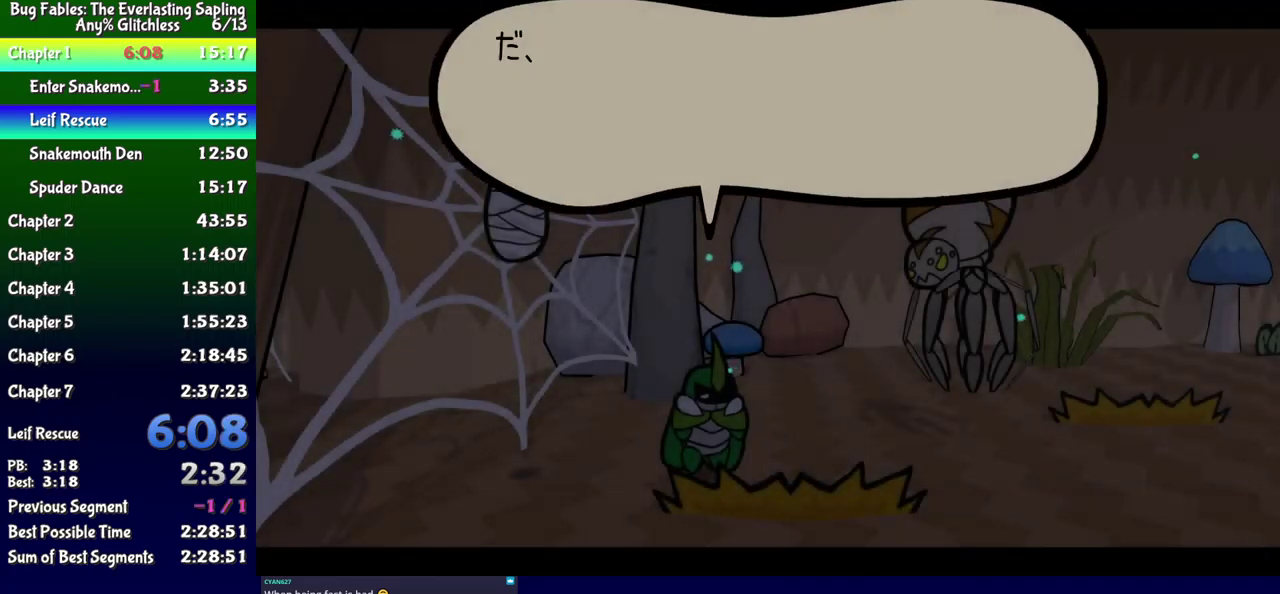
{"buttons": ["B"], "events": []}
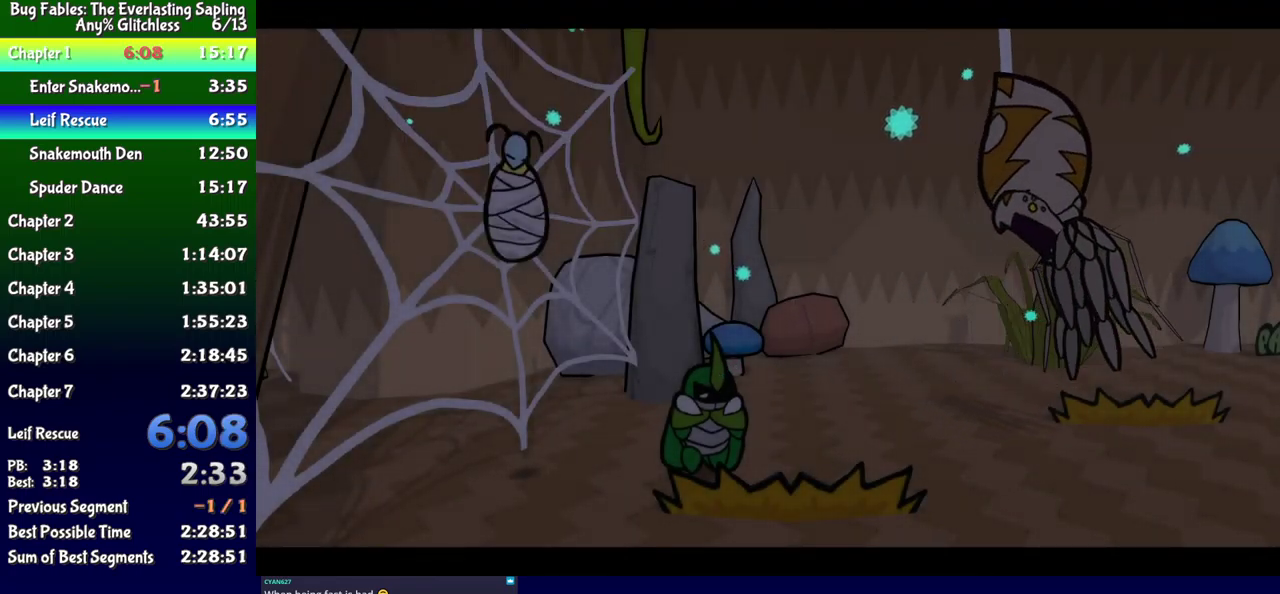
{"buttons": ["B"], "events": []}
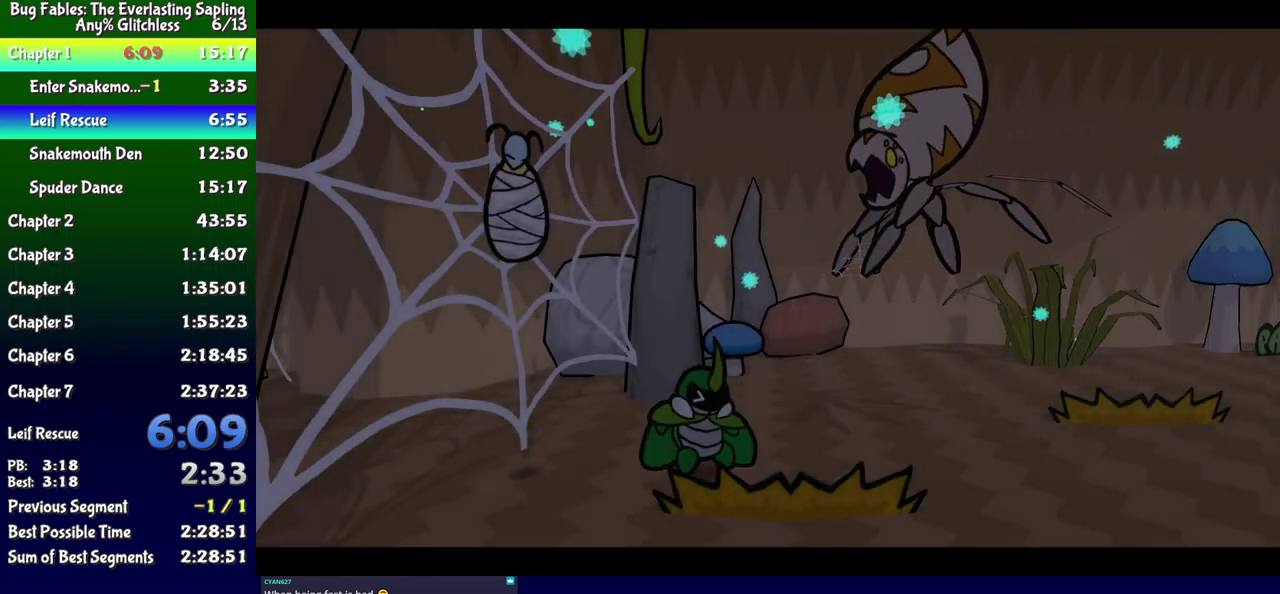
{"buttons": ["B"], "events": []}
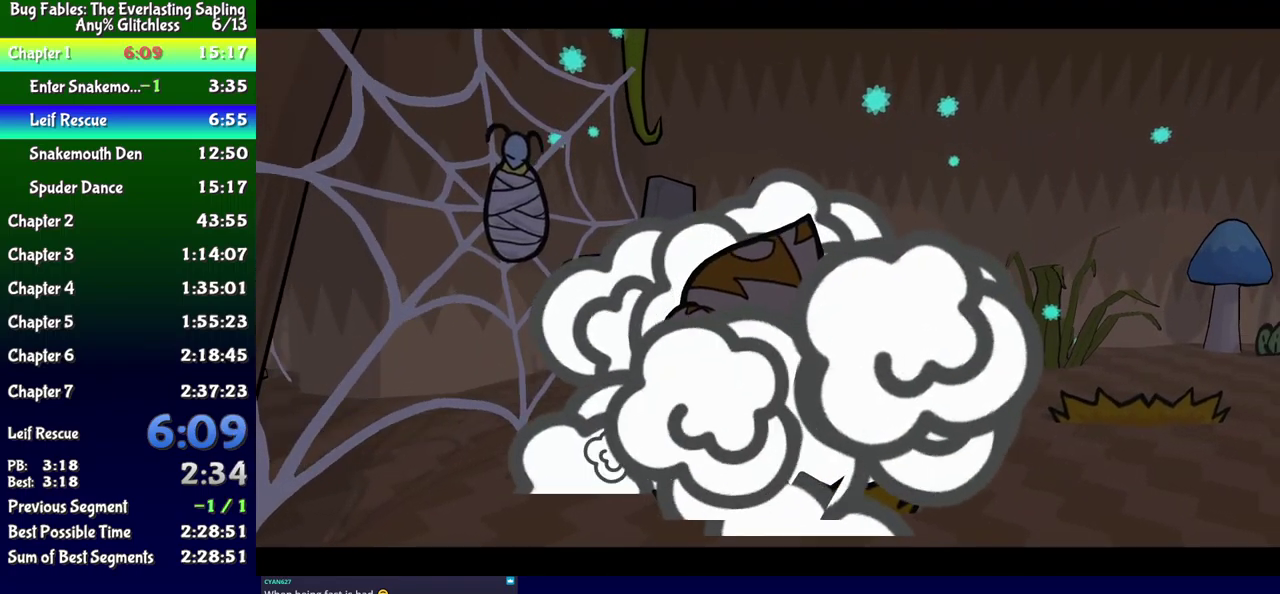
{"buttons": ["B"], "events": []}
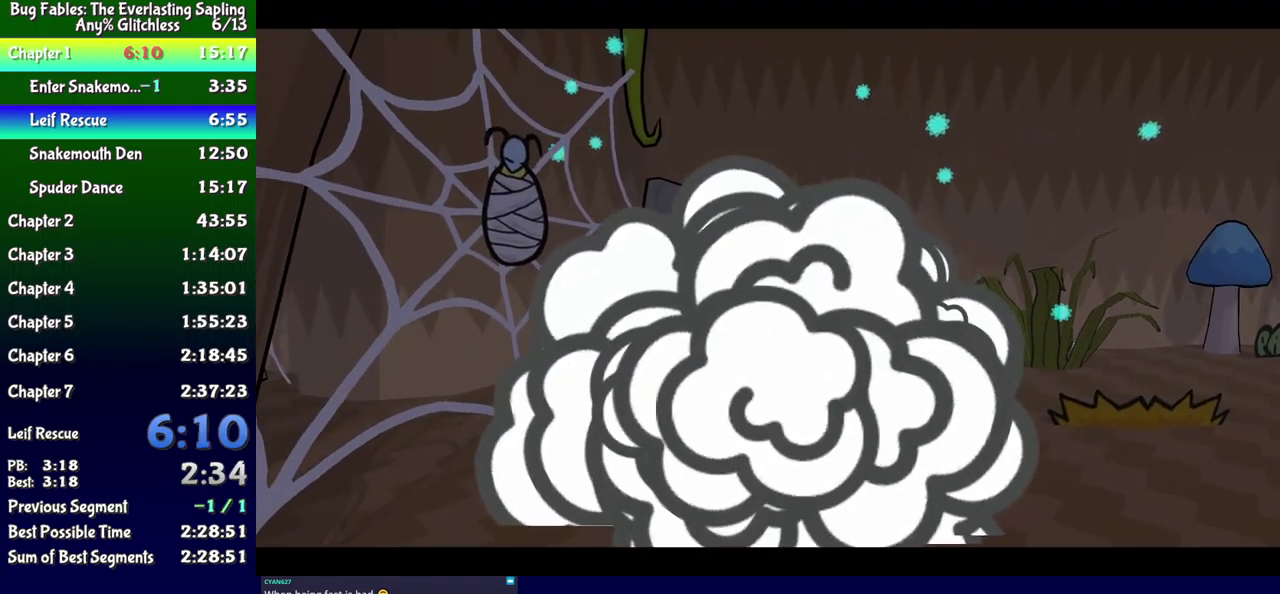
{"buttons": ["B"], "events": []}
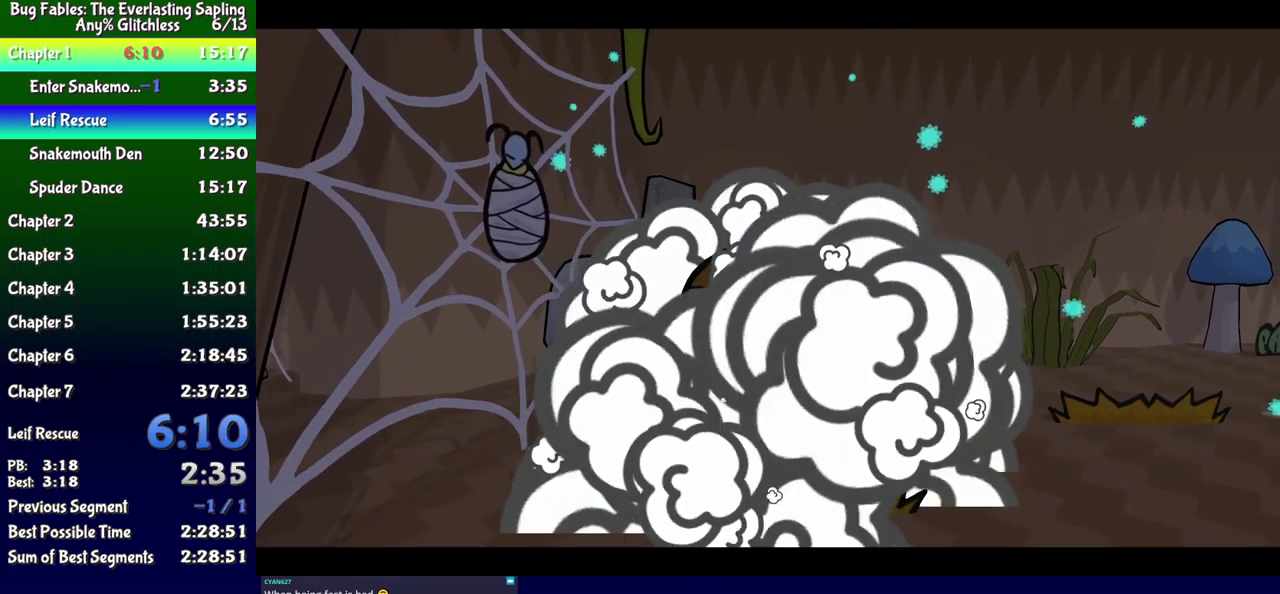
{"buttons": ["B"], "events": []}
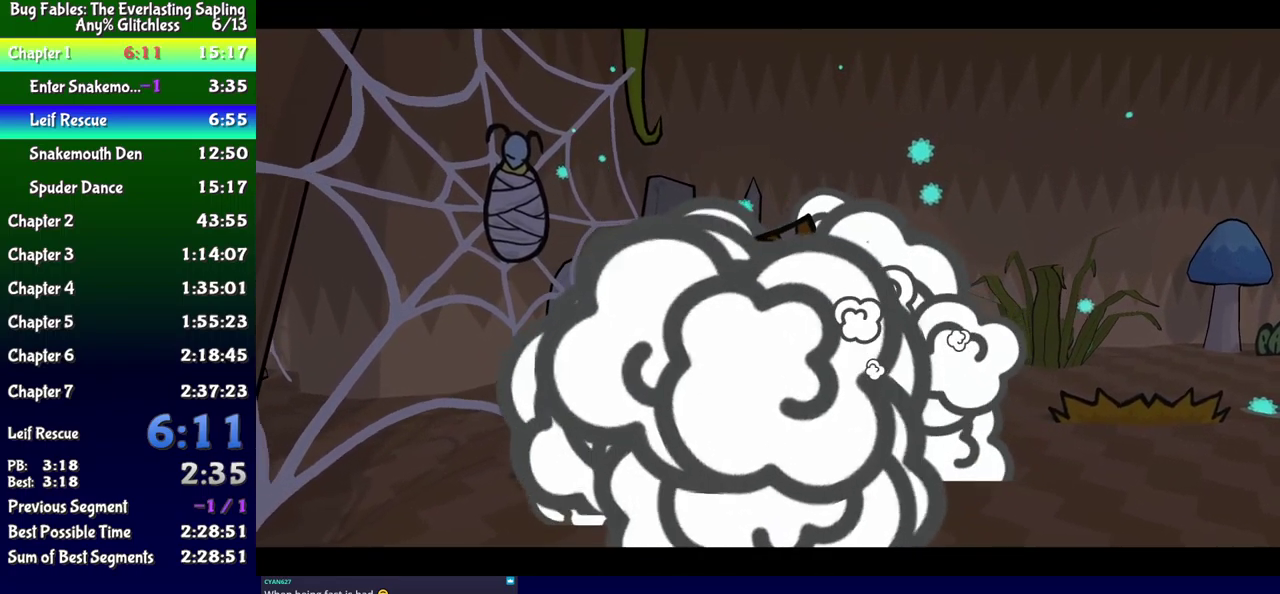
{"buttons": ["B"], "events": []}